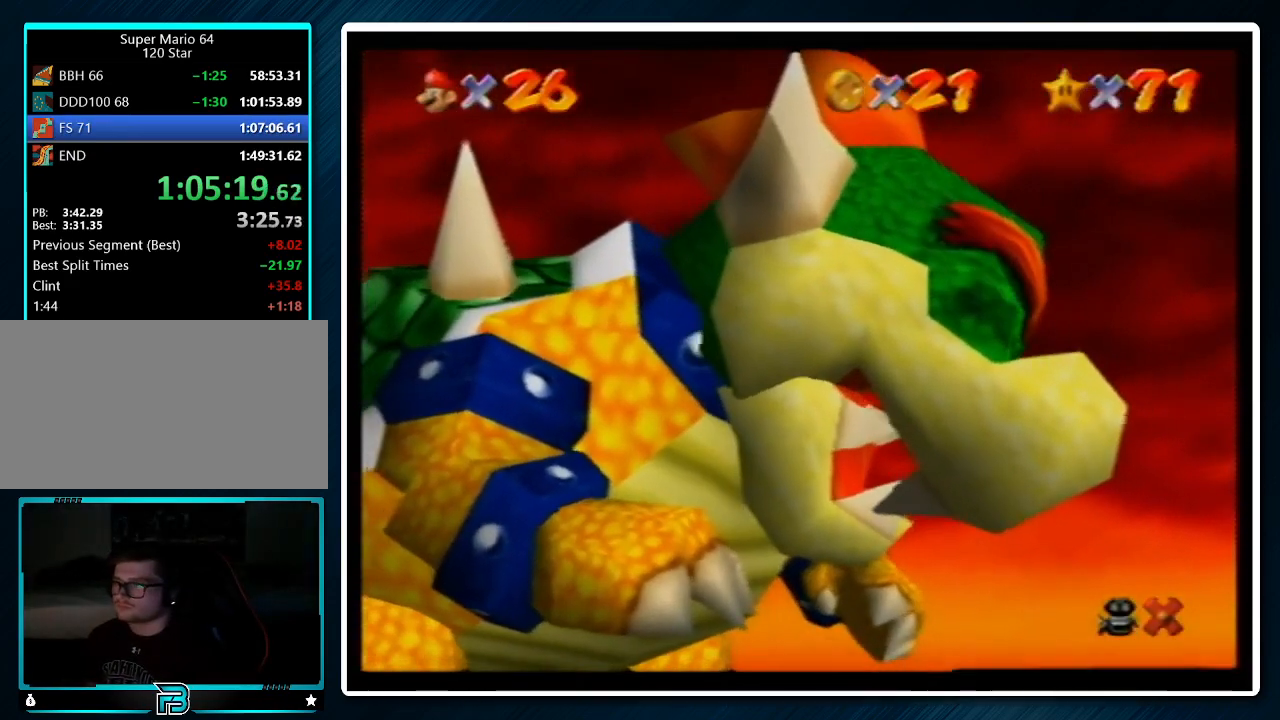
Gameplay with a controller (Nintendo layout); each line is a JSON object with the inputs held at the frame after it. "events" lists button and stick changes between this image and that frame as [ms after this image, input, new state], when the widget could be followed in between. Not read: L1 L3 R3.
{"buttons": [], "left_stick": "center", "events": [[33, "left_stick", "center"]]}
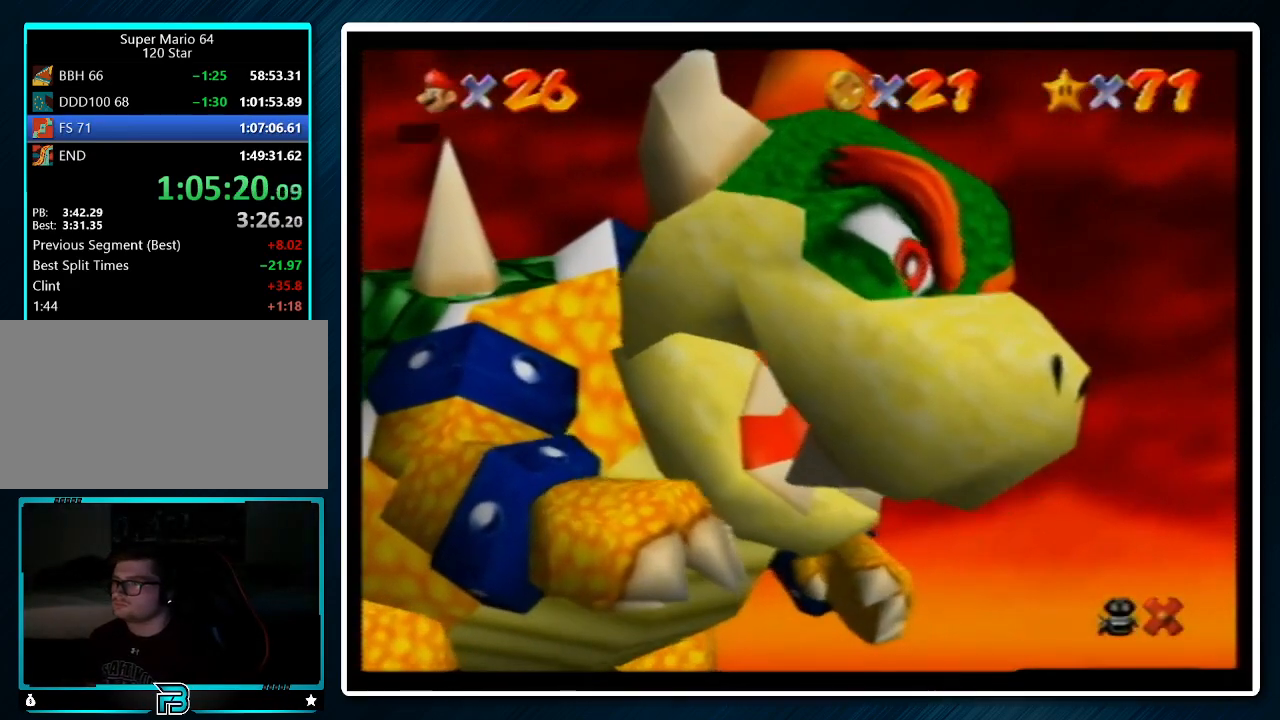
{"buttons": [], "left_stick": "center", "events": [[200, "A", "down"], [233, "B", "down"], [333, "B", "up"], [367, "A", "up"]]}
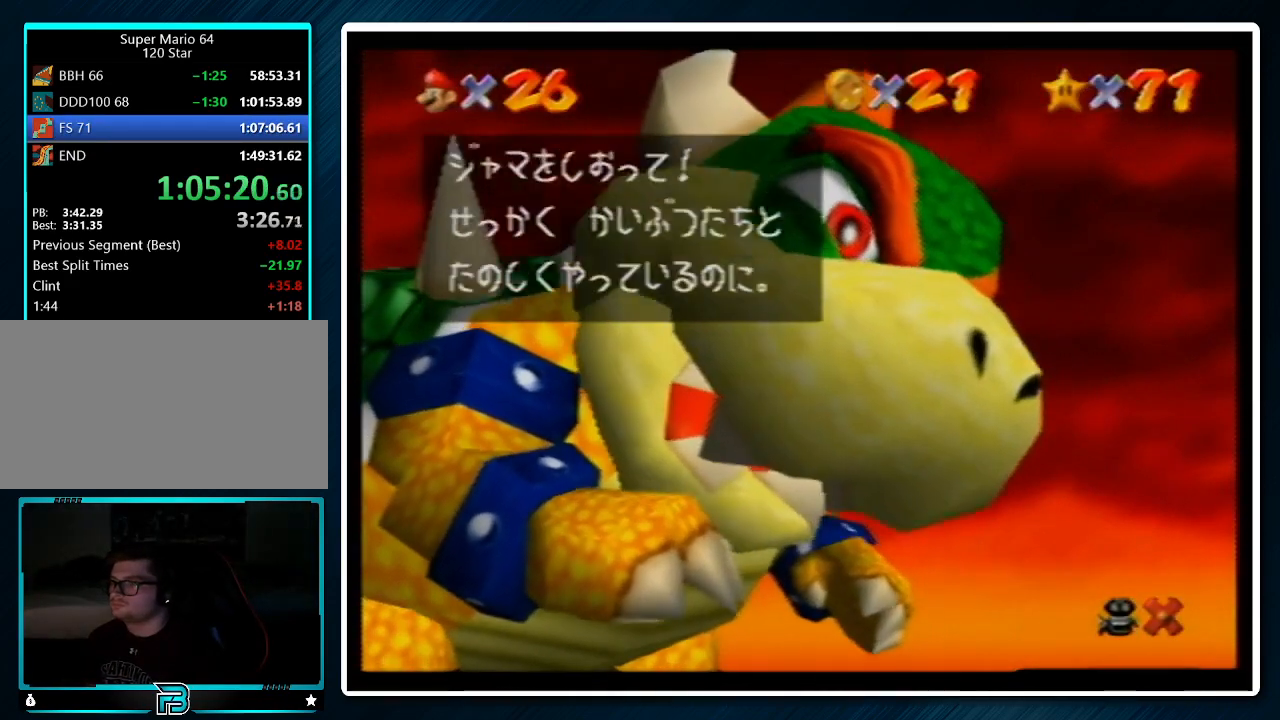
{"buttons": ["A"], "left_stick": "center", "events": [[100, "A", "down"], [100, "B", "down"], [233, "A", "up"], [233, "B", "up"], [500, "A", "down"]]}
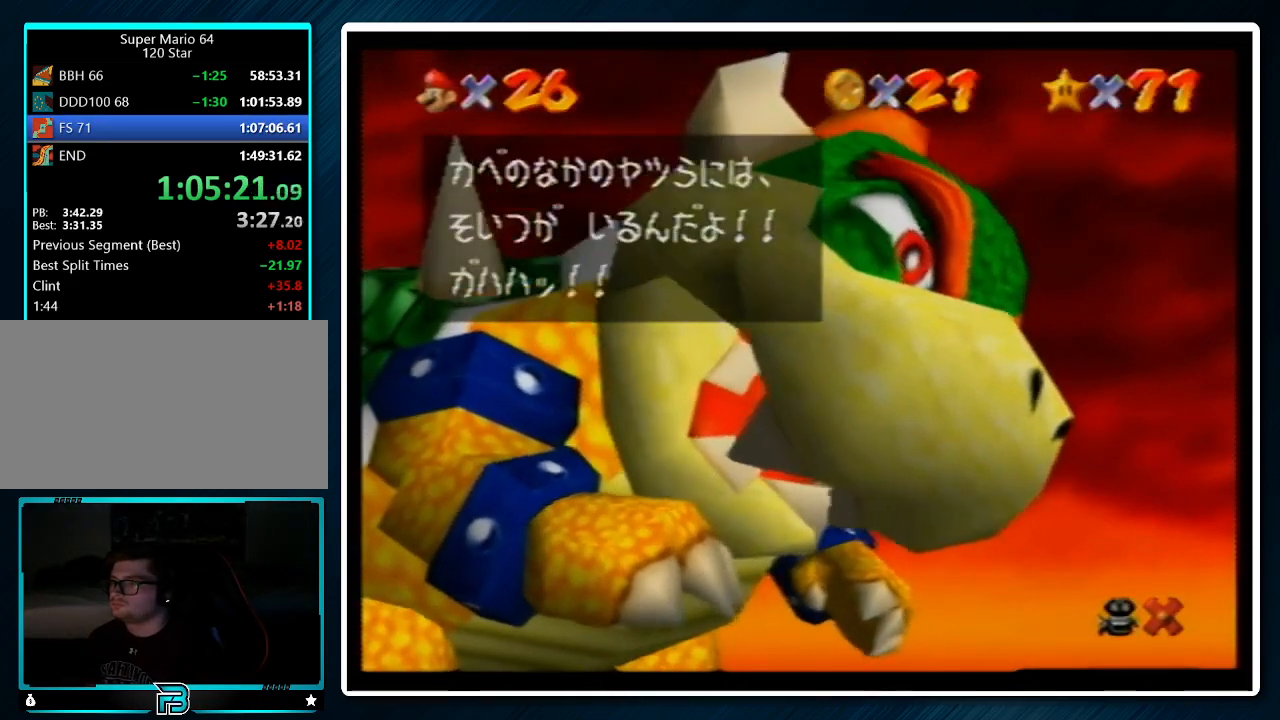
{"buttons": [], "left_stick": "center", "events": [[33, "B", "down"], [100, "B", "up"], [133, "A", "up"]]}
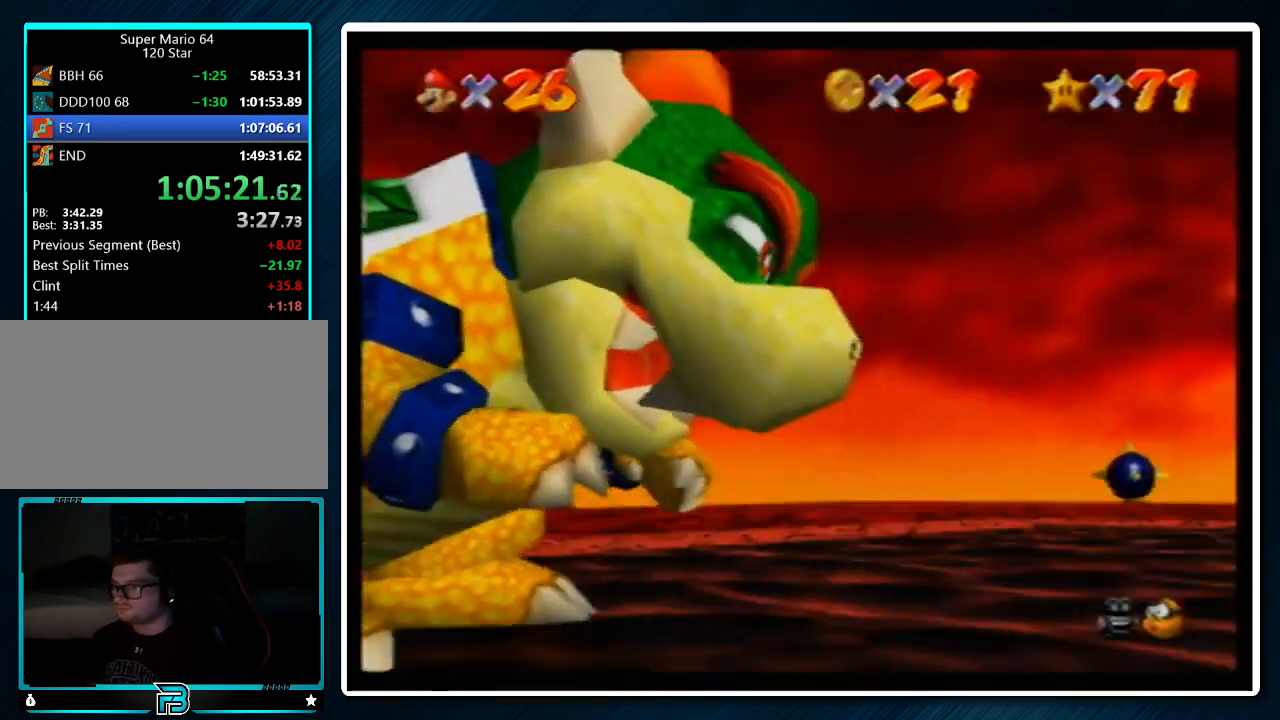
{"buttons": [], "left_stick": "center", "events": []}
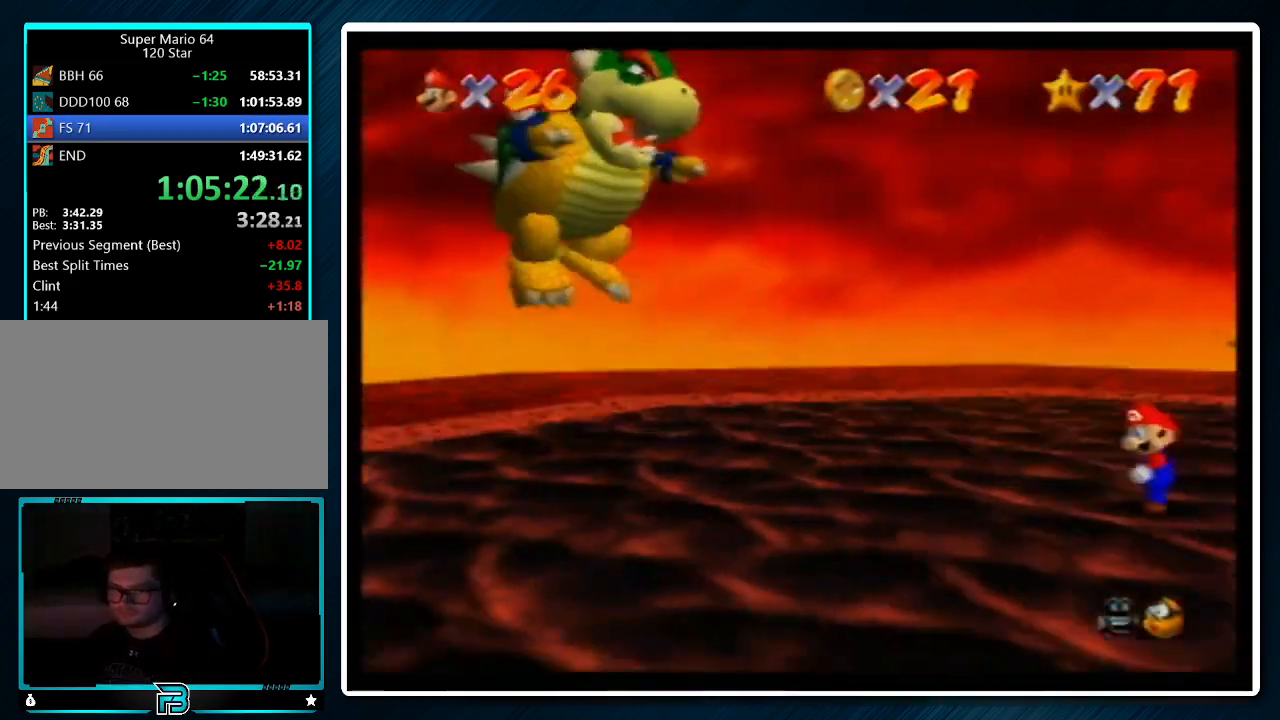
{"buttons": [], "left_stick": "center", "events": [[367, "C_LEFT", "down"], [467, "C_LEFT", "up"]]}
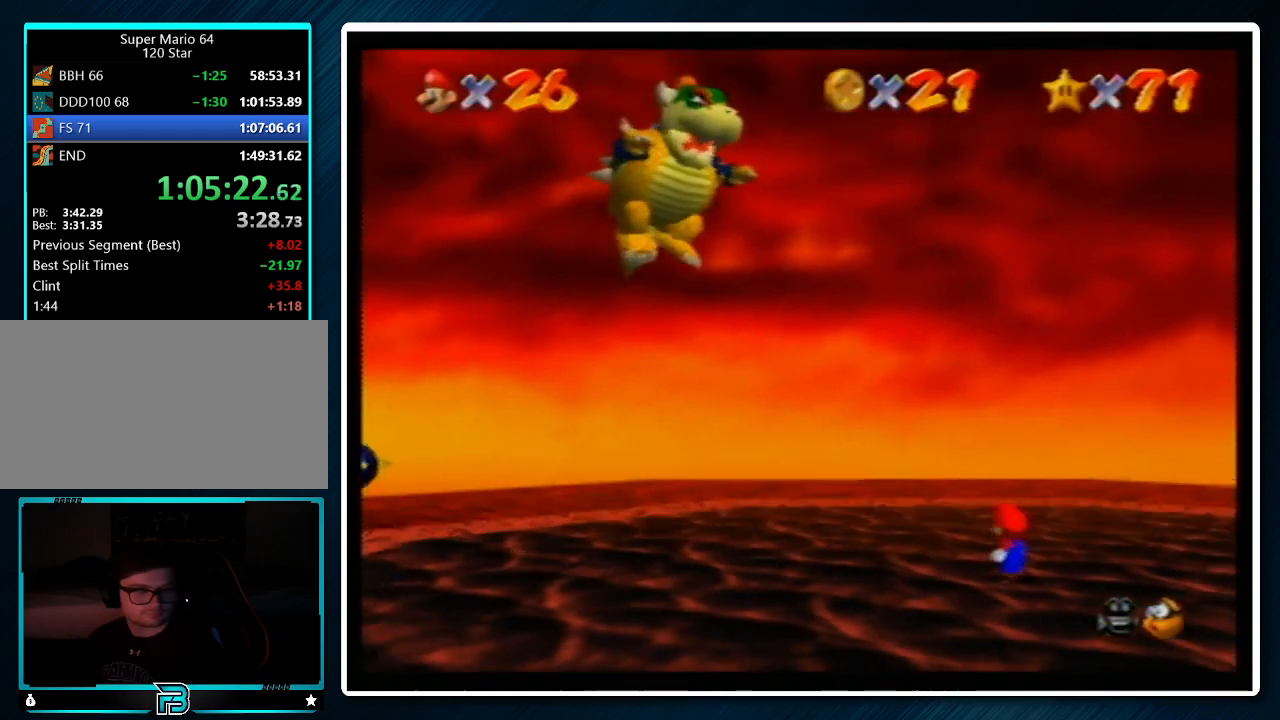
{"buttons": [], "left_stick": "center", "events": []}
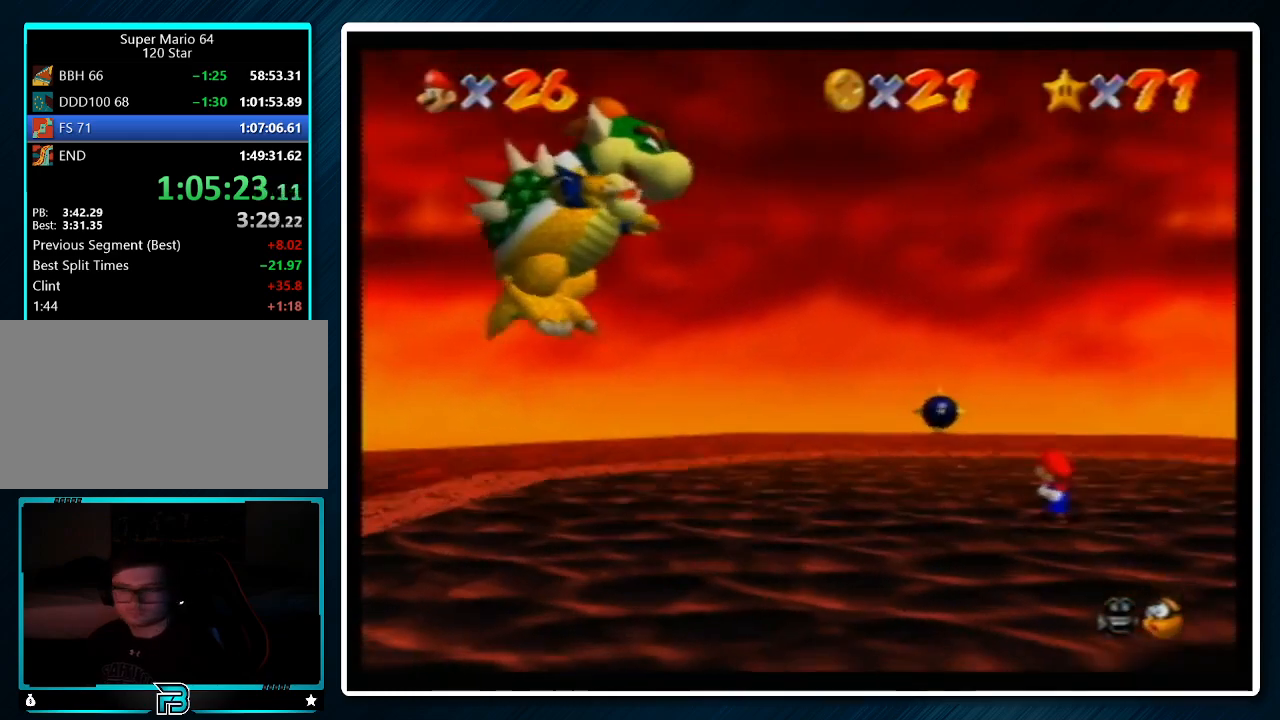
{"buttons": [], "left_stick": "center", "events": []}
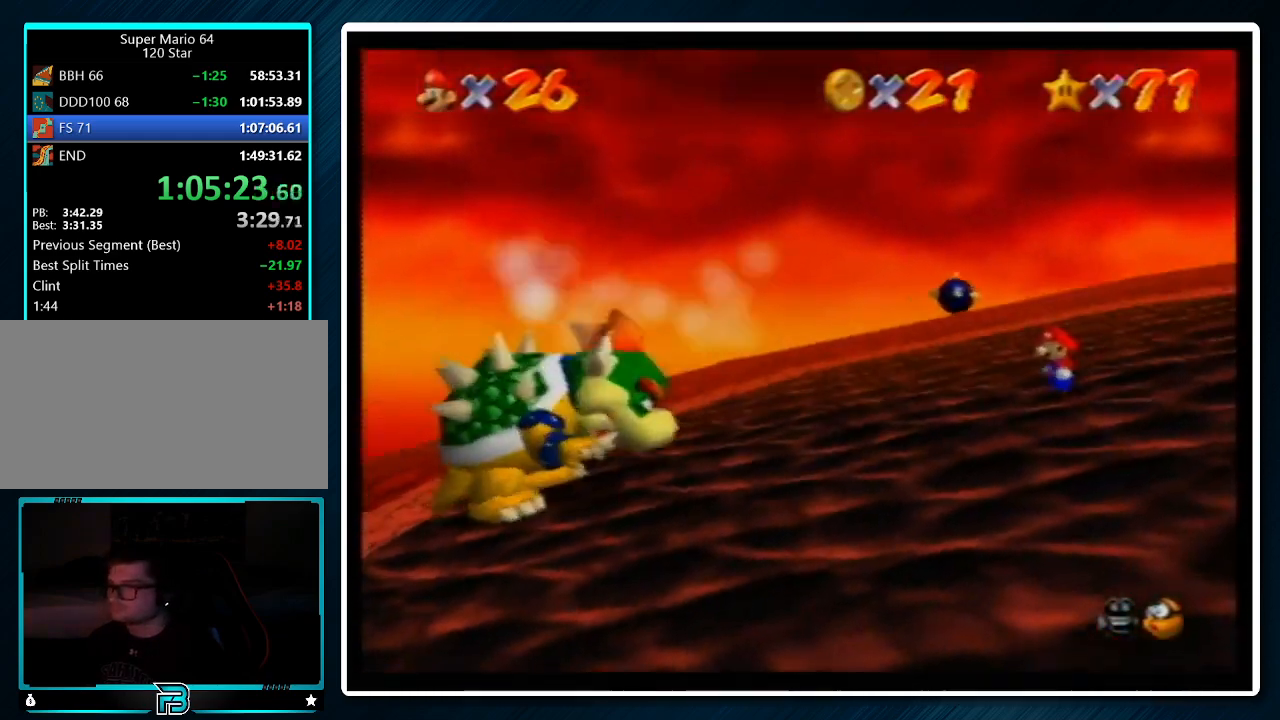
{"buttons": [], "left_stick": "center", "events": []}
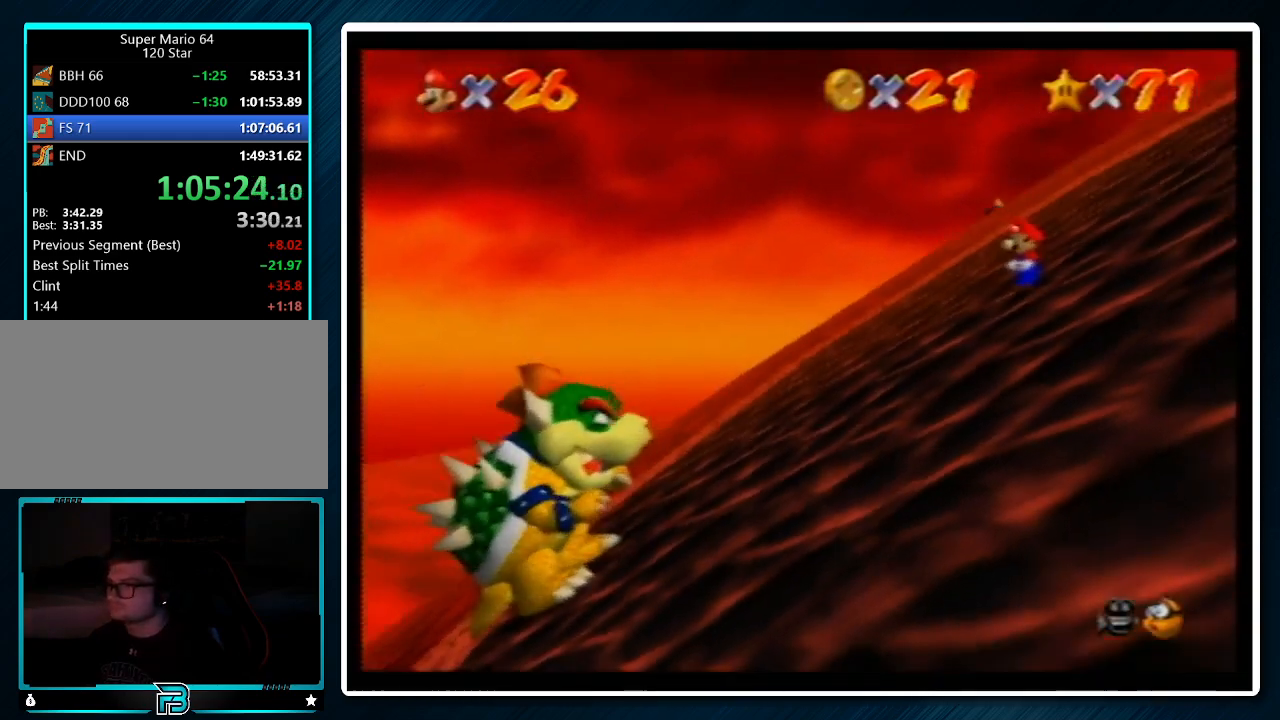
{"buttons": [], "left_stick": "center", "events": []}
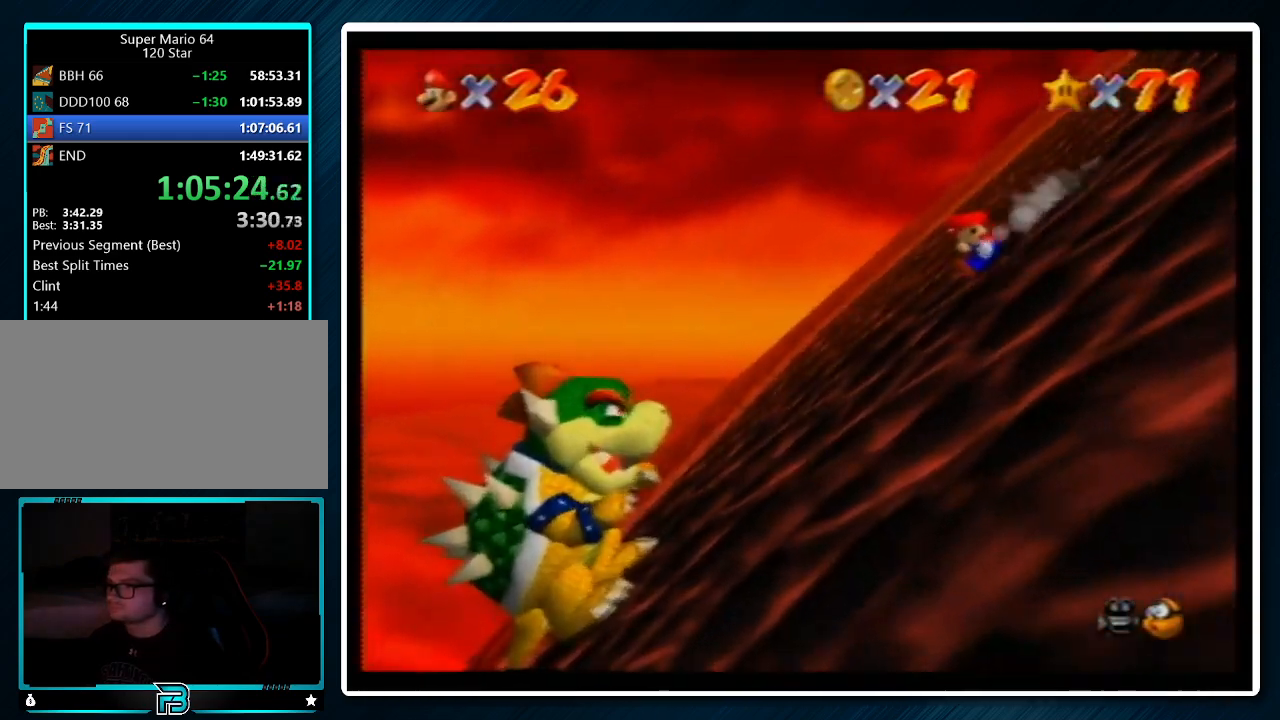
{"buttons": [], "left_stick": "center", "events": [[367, "A", "down"], [433, "A", "up"]]}
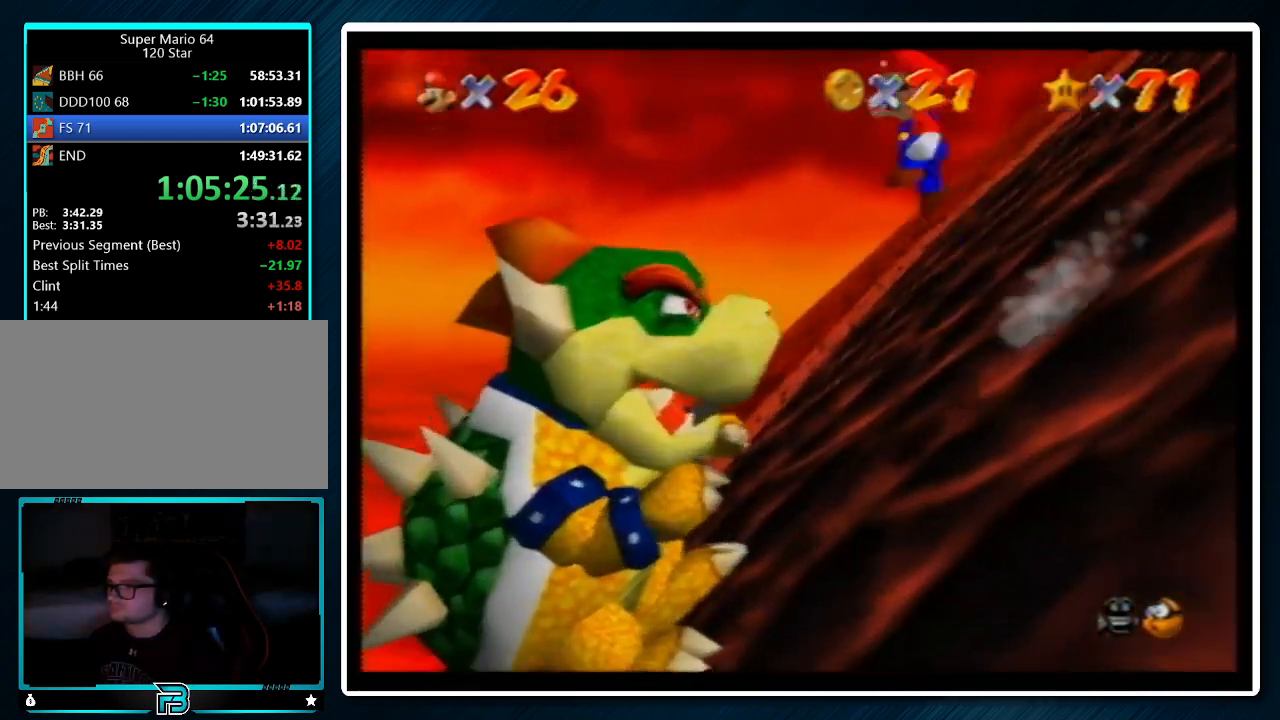
{"buttons": ["Z"], "left_stick": "center", "events": [[467, "Z", "down"]]}
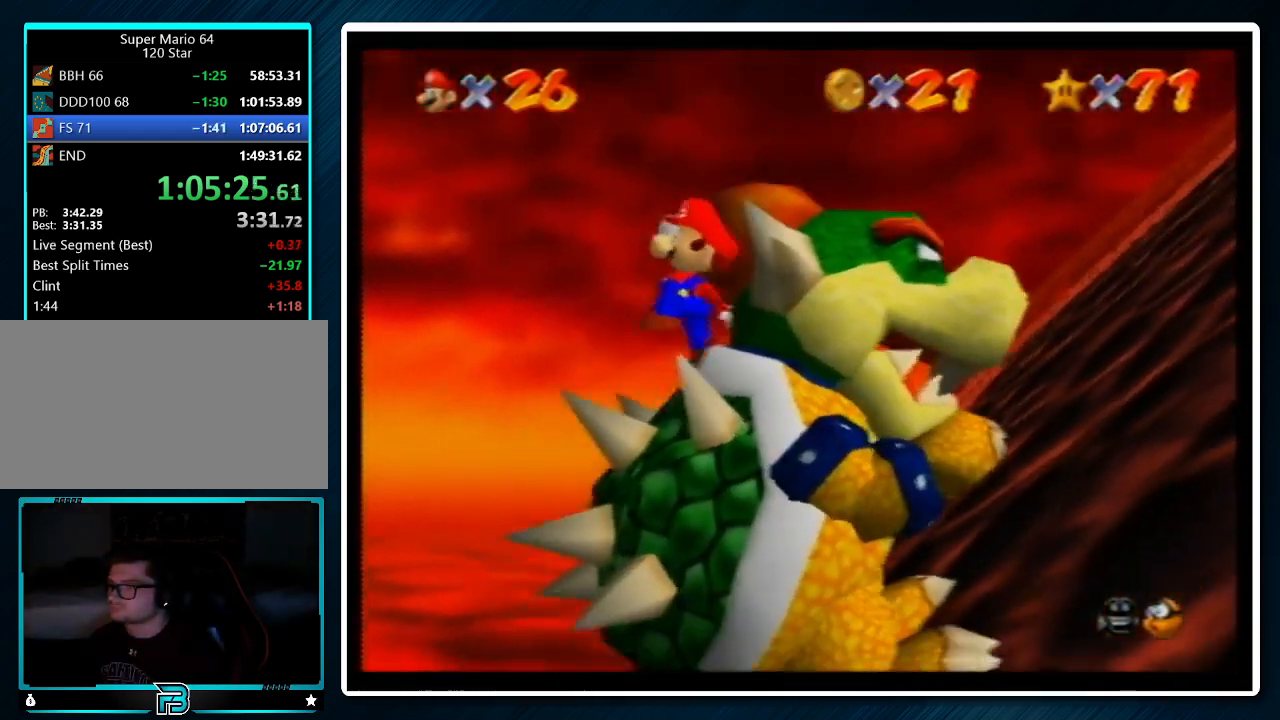
{"buttons": [], "left_stick": "center", "events": [[133, "Z", "up"]]}
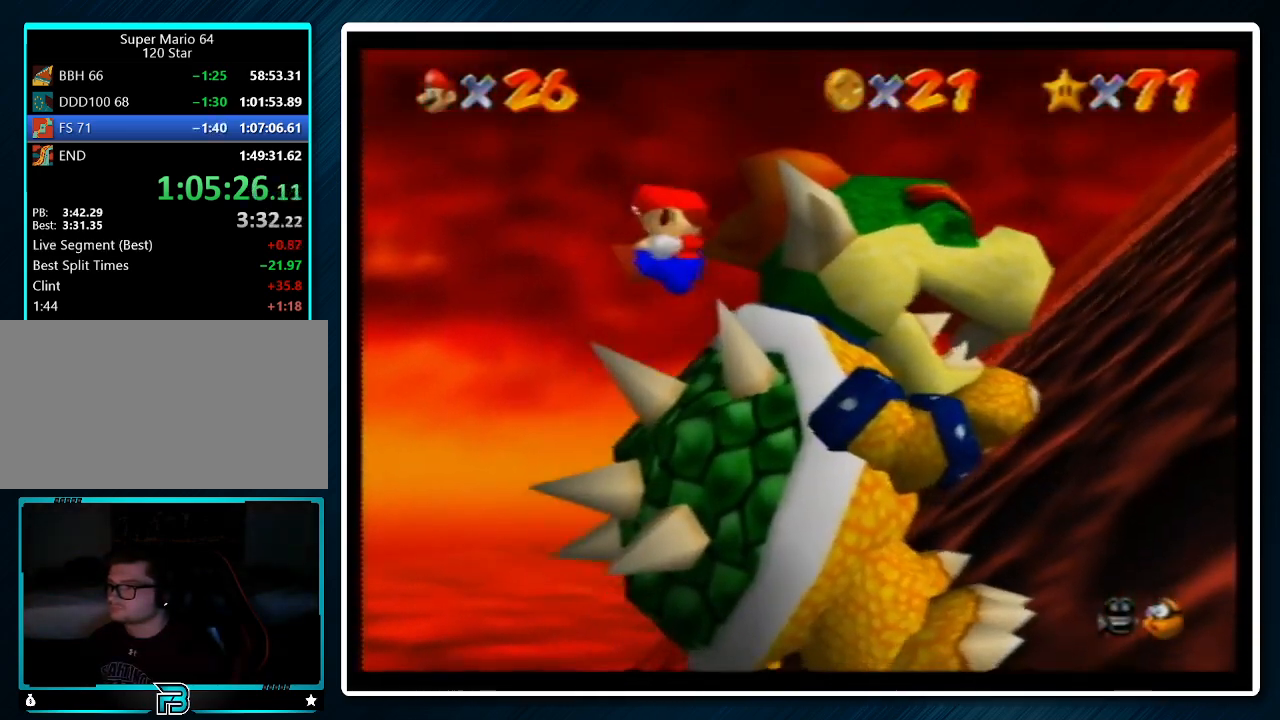
{"buttons": [], "left_stick": "center", "events": []}
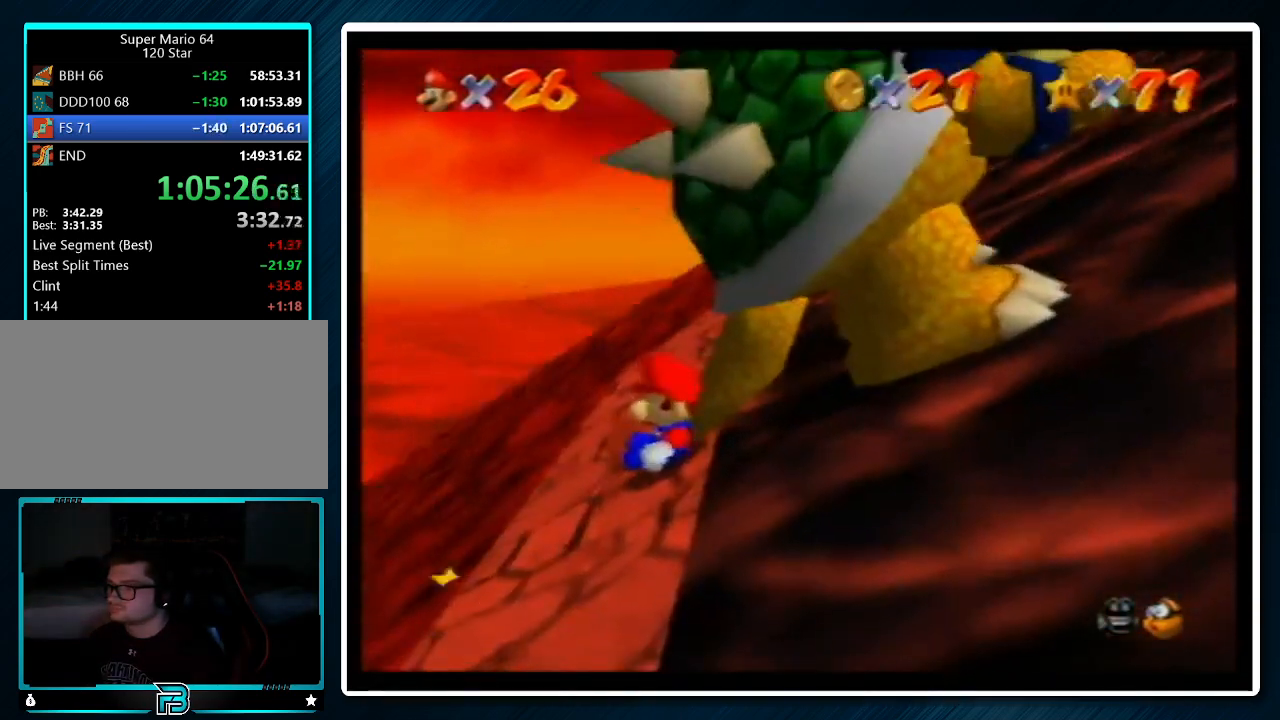
{"buttons": [], "left_stick": "center", "events": []}
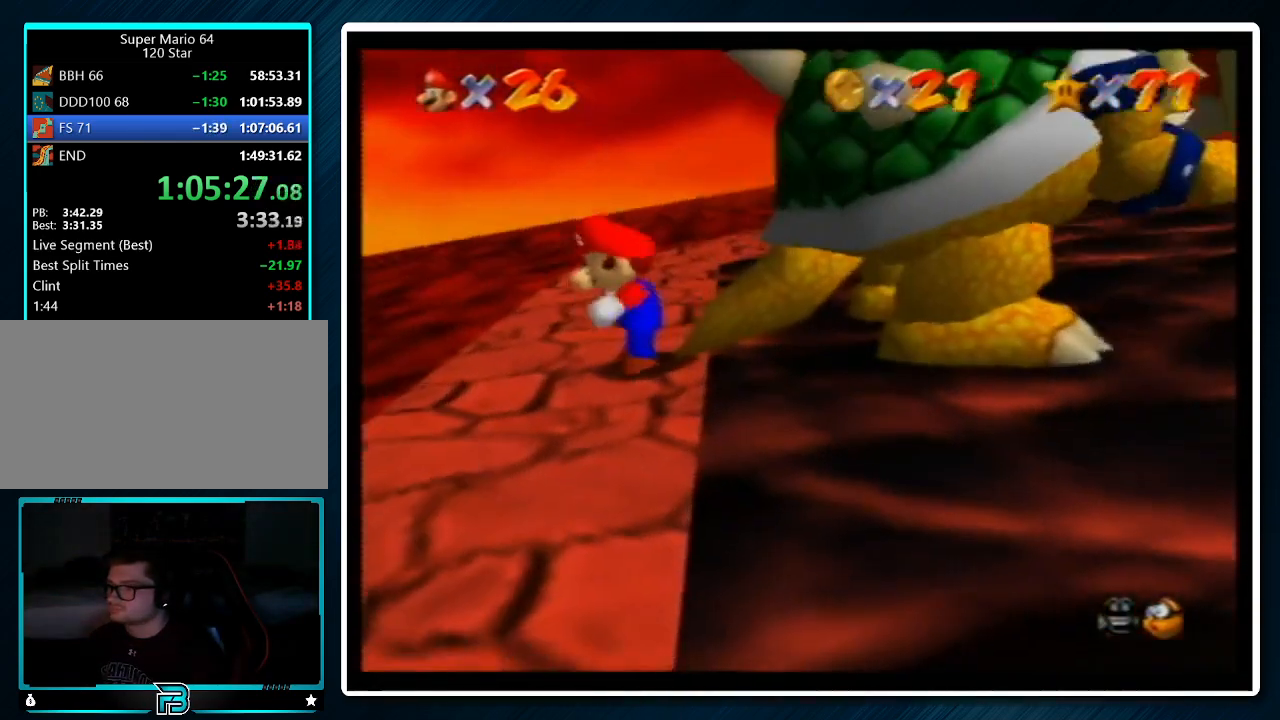
{"buttons": [], "left_stick": "center", "events": [[233, "left_stick", "right"], [333, "left_stick", "center"]]}
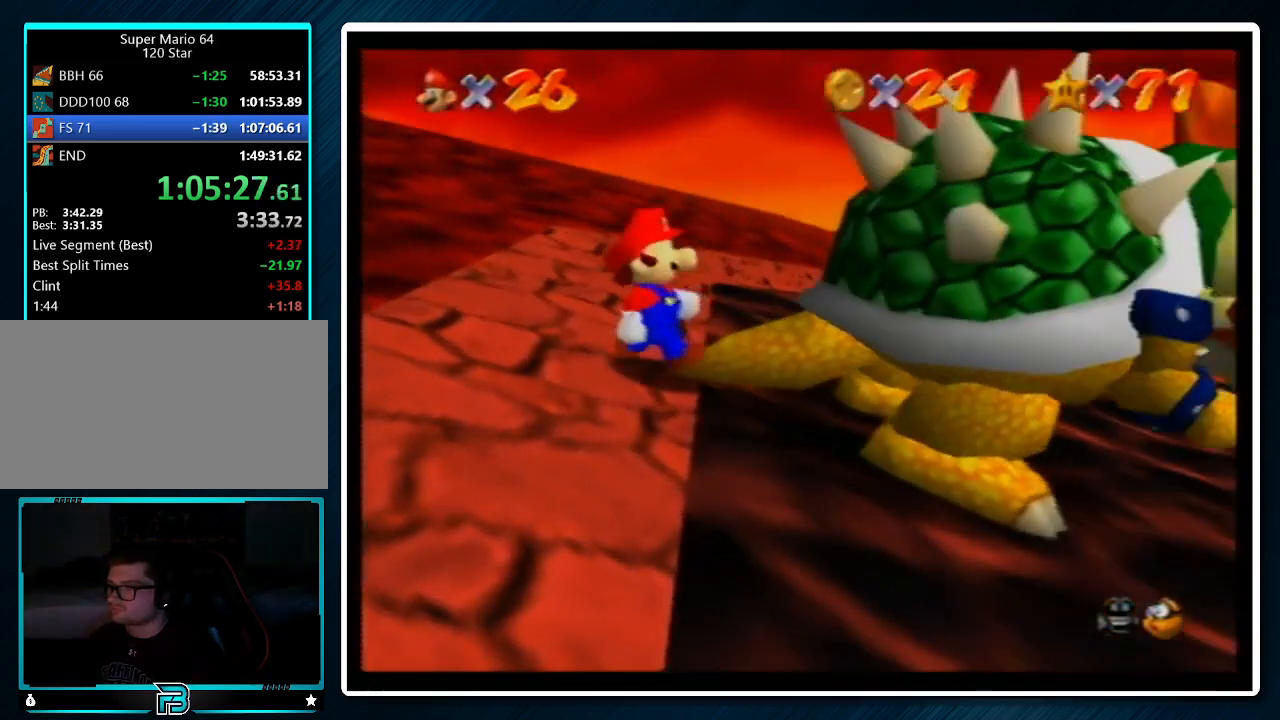
{"buttons": [], "left_stick": "center", "events": [[267, "C_RIGHT", "down"], [333, "C_RIGHT", "up"], [400, "C_RIGHT", "down"], [467, "C_RIGHT", "up"]]}
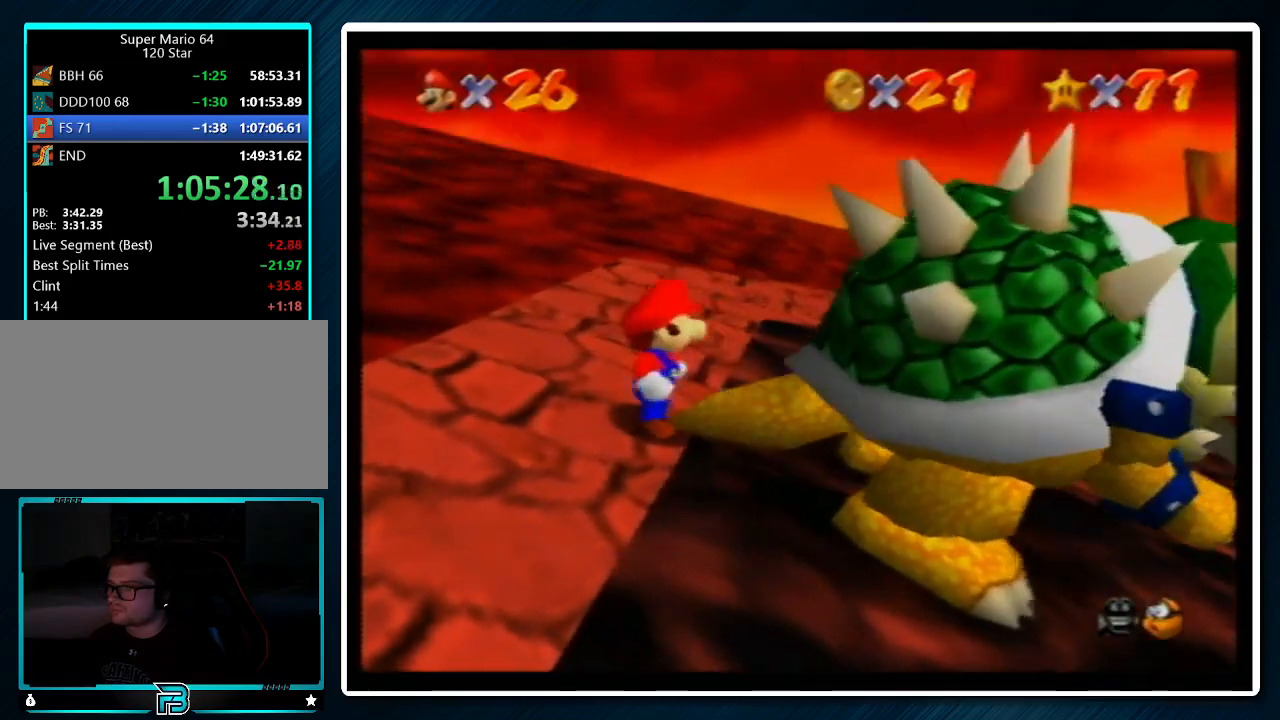
{"buttons": [], "left_stick": "center", "events": []}
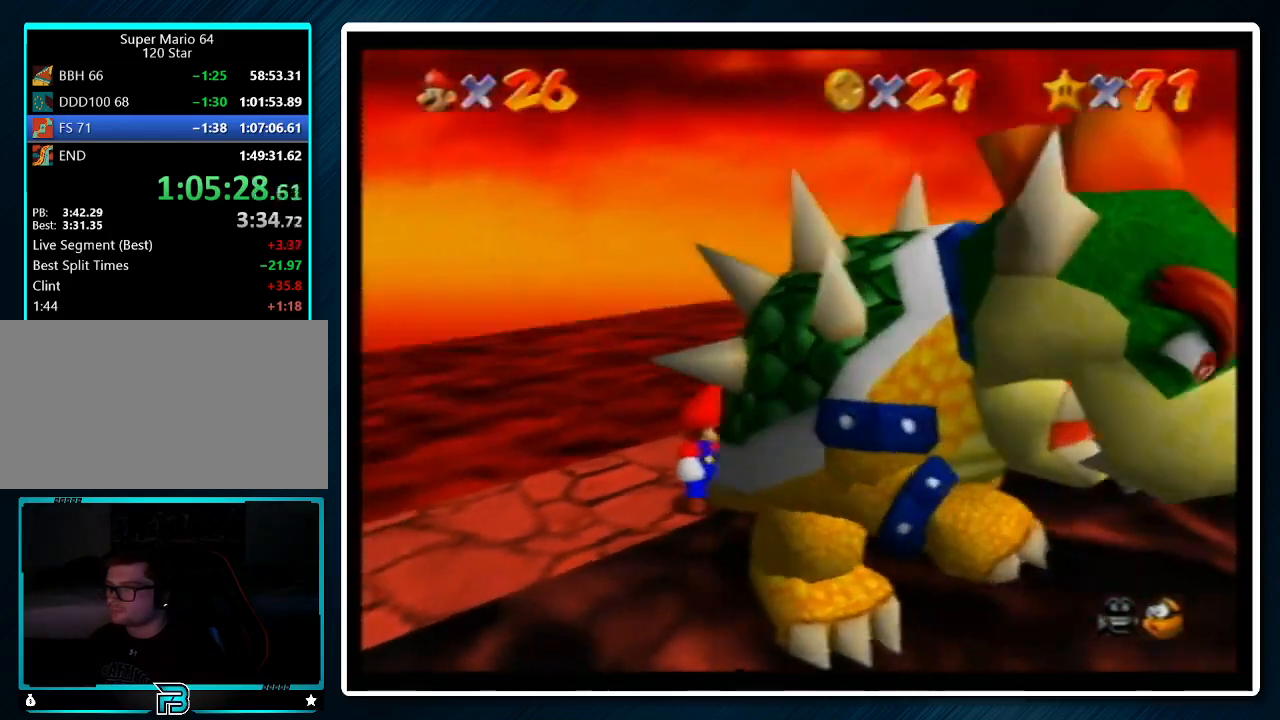
{"buttons": [], "left_stick": "center", "events": []}
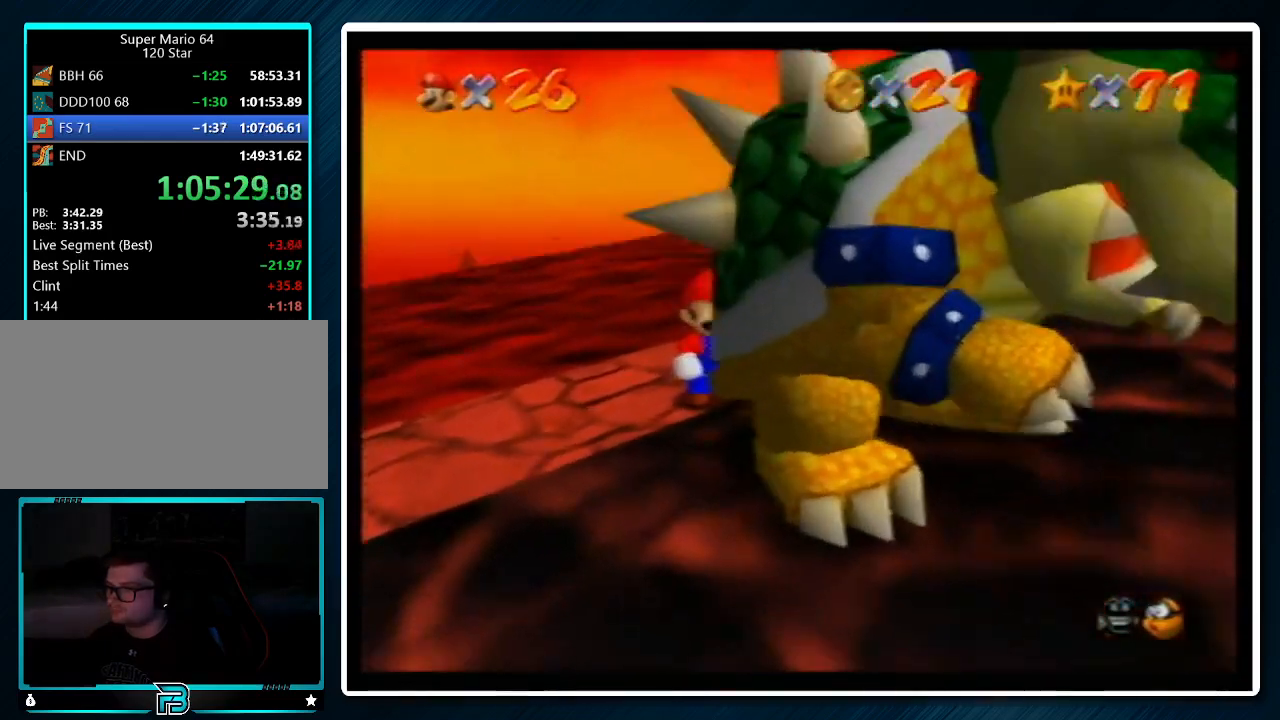
{"buttons": [], "left_stick": "center", "events": []}
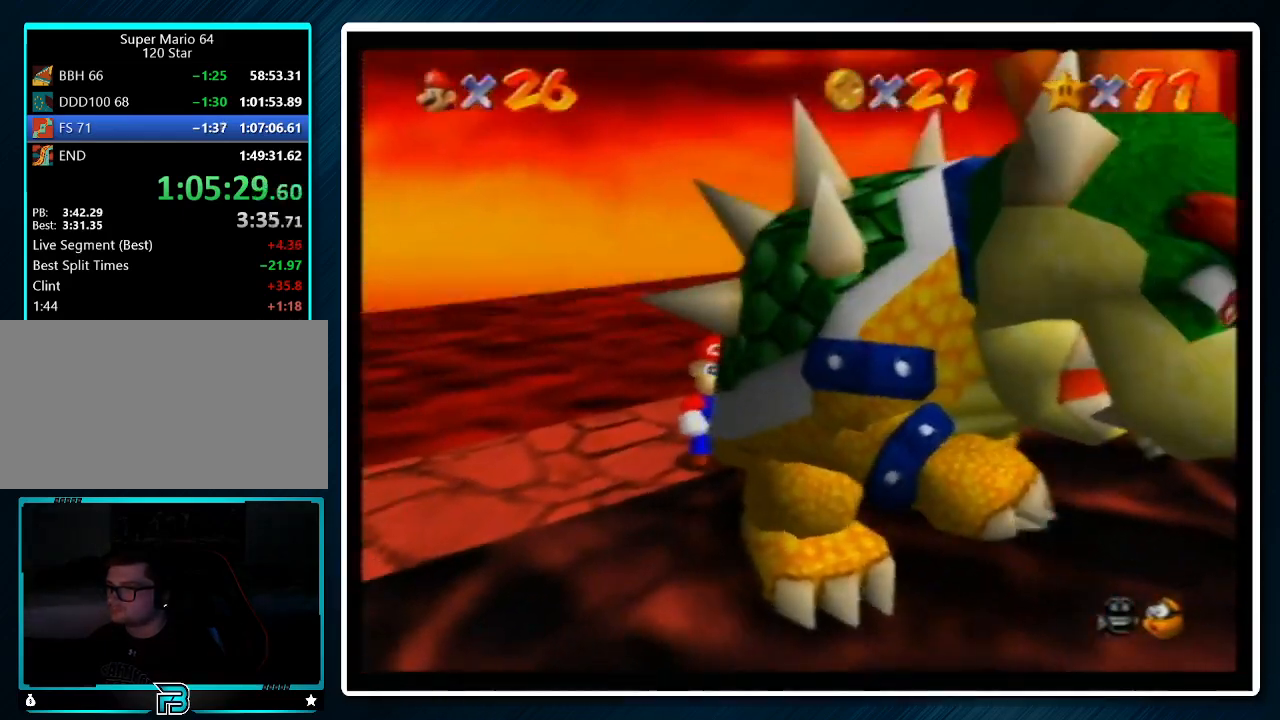
{"buttons": ["Z"], "left_stick": "up", "events": [[167, "B", "down"], [267, "B", "up"], [400, "C_RIGHT", "down"], [433, "Z", "down"], [433, "left_stick", "up"], [500, "C_RIGHT", "up"]]}
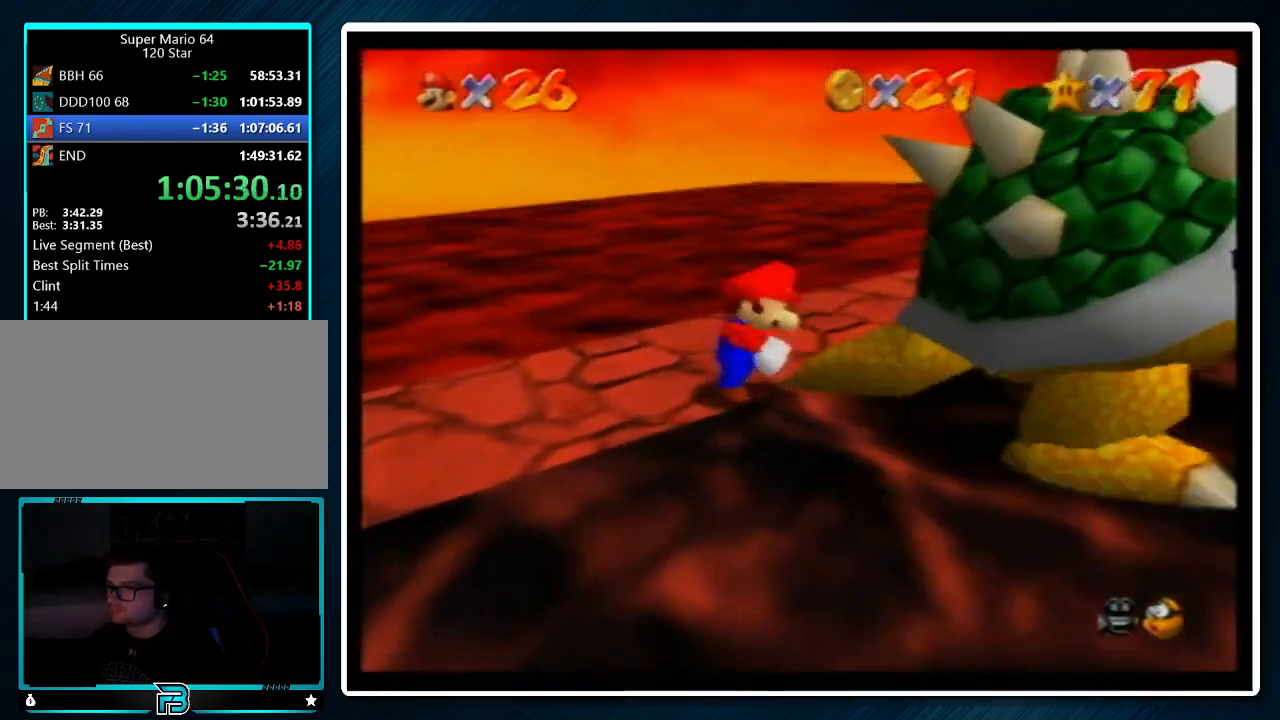
{"buttons": ["Z"], "left_stick": "up", "events": [[67, "left_stick", "down-left"], [167, "left_stick", "up-right"], [267, "left_stick", "up-left"], [367, "left_stick", "down"], [467, "left_stick", "up"]]}
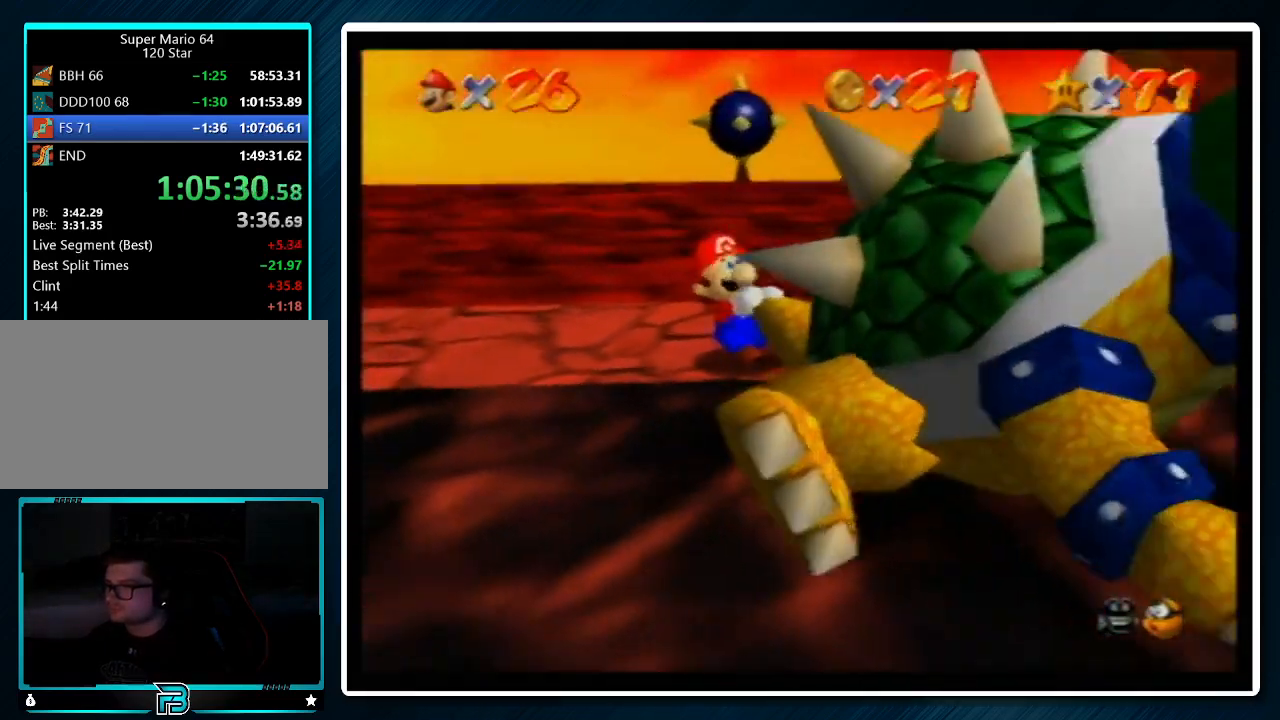
{"buttons": ["Z"], "left_stick": "left", "events": [[67, "left_stick", "down-right"], [167, "left_stick", "up-right"], [233, "left_stick", "up-left"], [333, "left_stick", "down"], [400, "left_stick", "right"], [500, "left_stick", "left"]]}
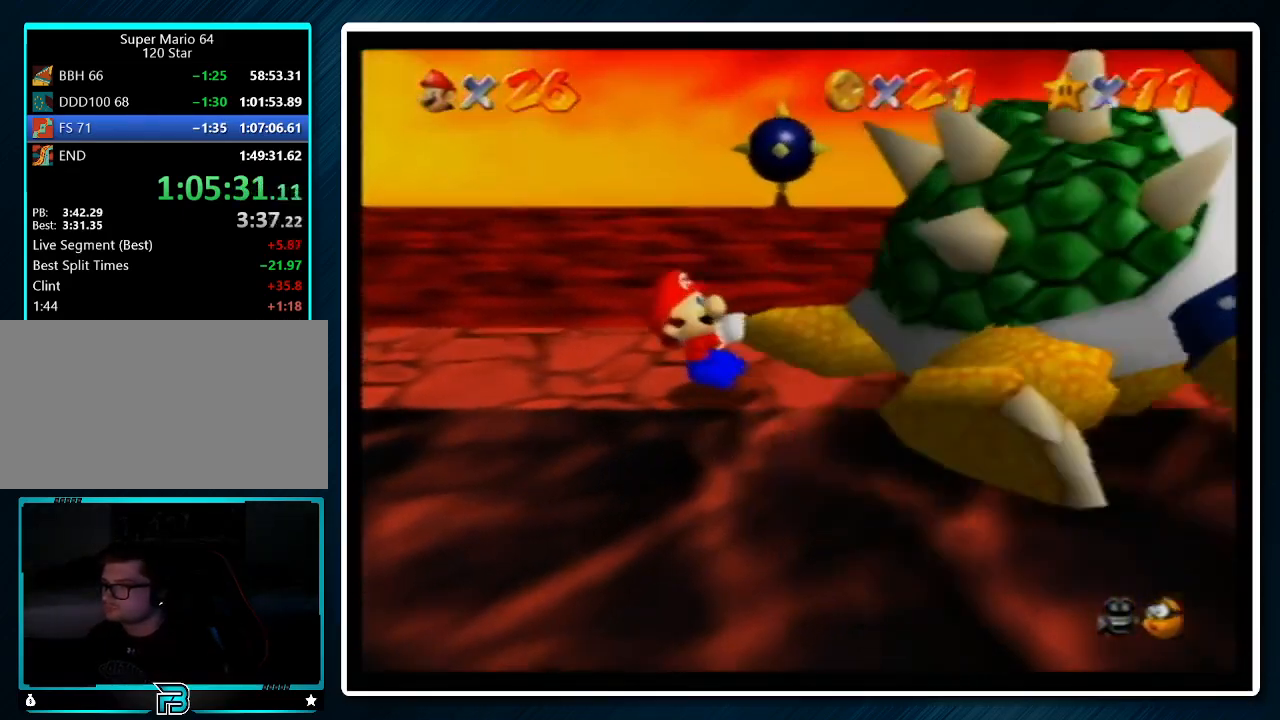
{"buttons": ["Z"], "left_stick": "down", "events": [[33, "left_stick", "down-right"], [133, "left_stick", "up-right"], [233, "left_stick", "left"], [300, "left_stick", "down-right"], [433, "left_stick", "up"], [500, "left_stick", "down"]]}
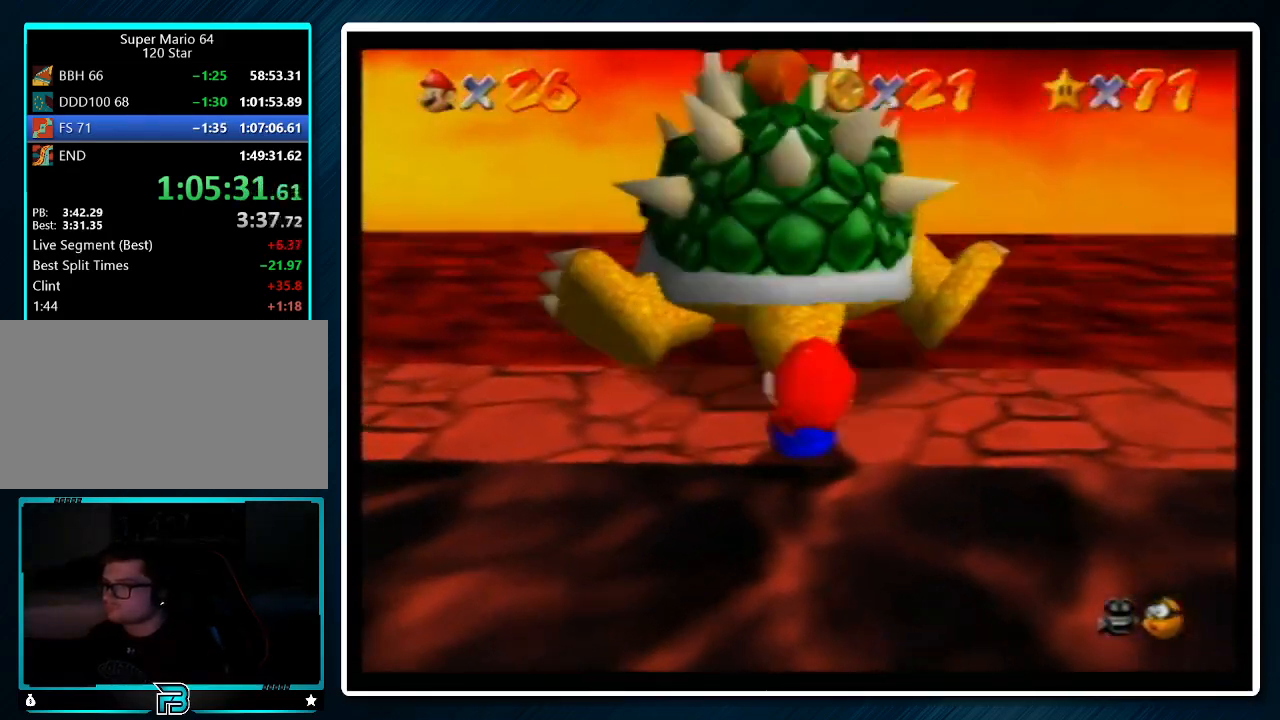
{"buttons": ["Z"], "left_stick": "down-right", "events": [[67, "left_stick", "right"], [133, "left_stick", "up"], [200, "left_stick", "left"], [267, "left_stick", "down"], [333, "left_stick", "right"], [433, "left_stick", "left"], [500, "left_stick", "down-right"]]}
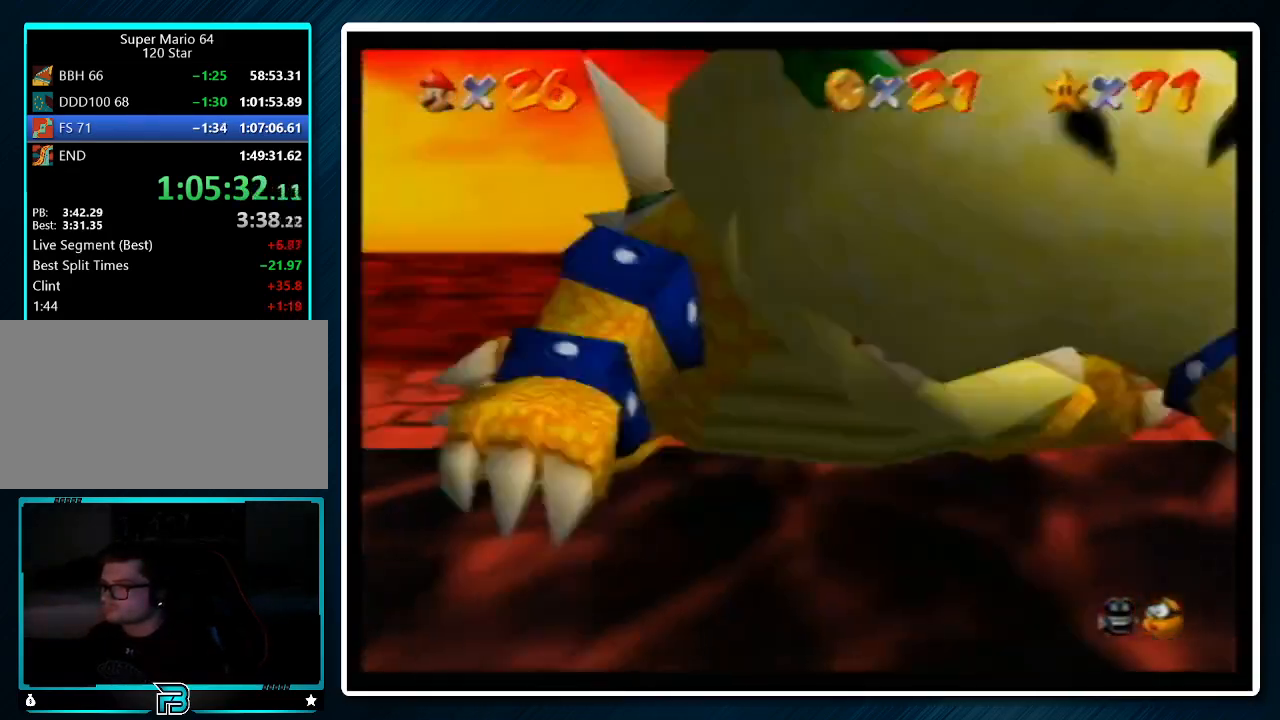
{"buttons": [], "left_stick": "center", "events": [[67, "left_stick", "up-right"], [133, "left_stick", "left"], [200, "left_stick", "down"], [267, "Z", "up"], [267, "left_stick", "right"], [333, "B", "down"], [333, "left_stick", "center"], [433, "B", "up"]]}
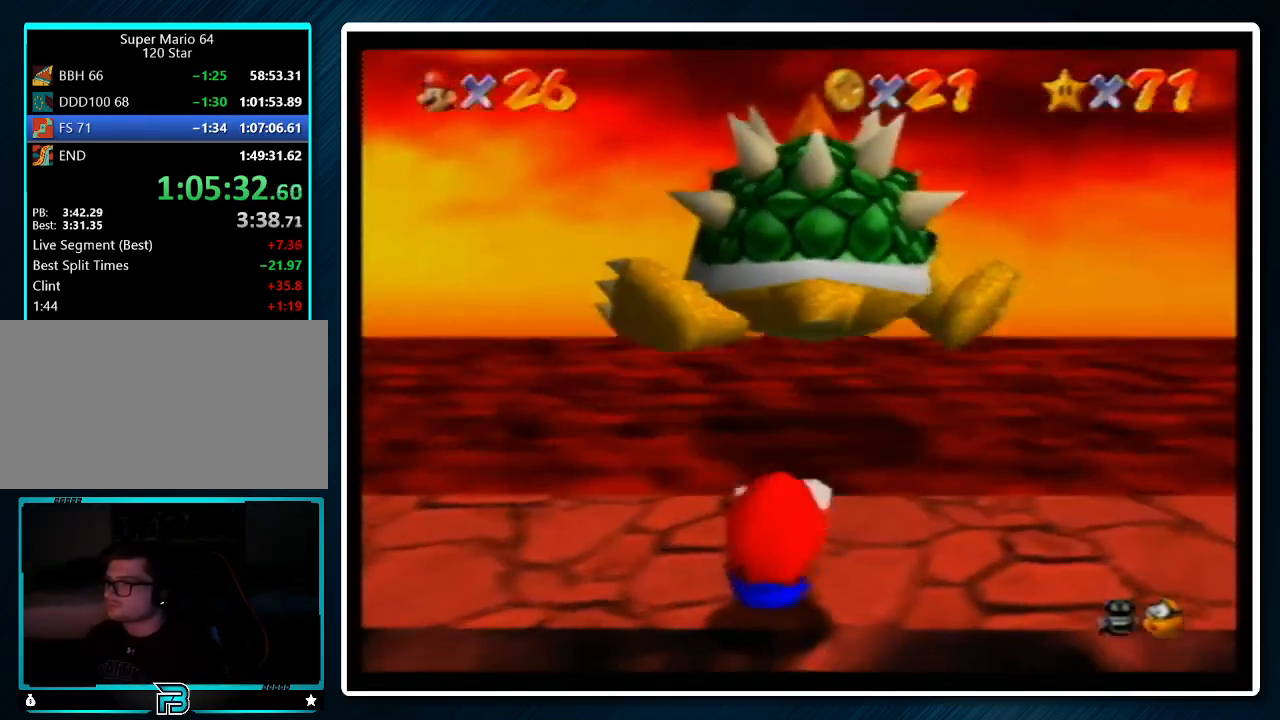
{"buttons": ["C_RIGHT"], "left_stick": "down-left", "events": [[267, "C_RIGHT", "down"], [300, "R1", "down"], [333, "left_stick", "down"], [400, "C_RIGHT", "up"], [400, "R1", "up"], [400, "left_stick", "down-left"], [467, "C_RIGHT", "down"]]}